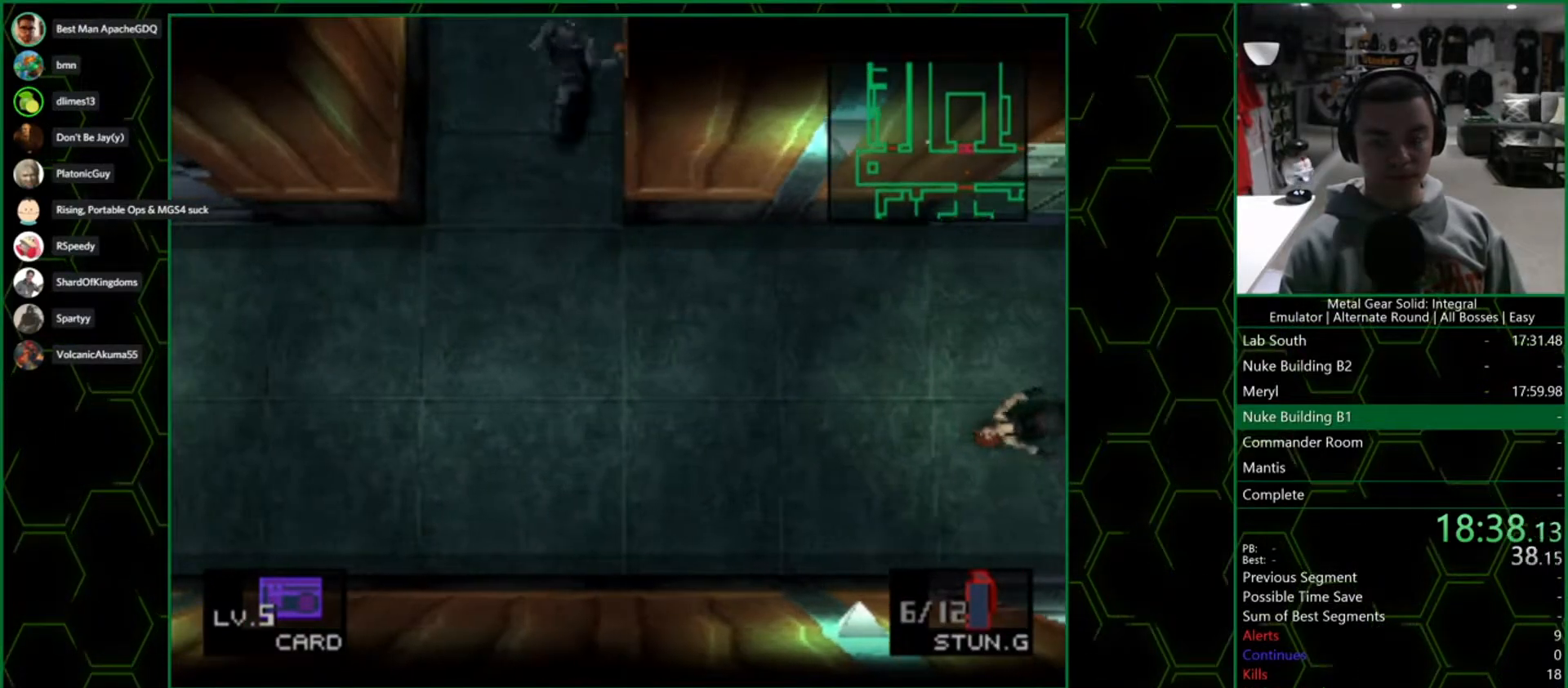
Gameplay with a controller (PlayStation layout); each line is a JSON object with the inputs held at the frame after it. "events" lists button and stick changes between this image and that frame as [ms after this image, input, new state], when the widget could be followed in between. Not read: R1.
{"buttons": ["DPAD_UP"], "left_stick": "center", "right_stick": "center", "events": [[33, "DPAD_UP", "down"], [100, "left_stick", "center"]]}
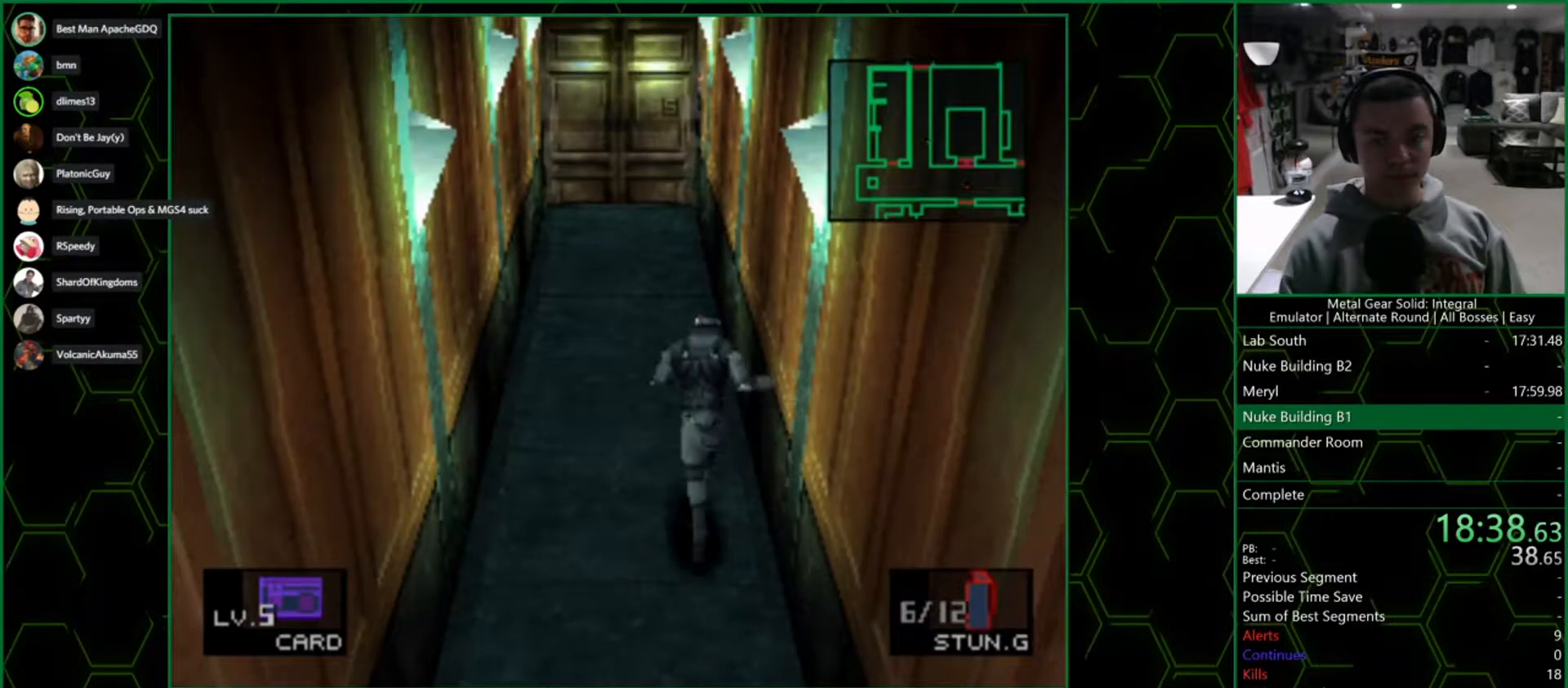
{"buttons": ["DPAD_UP"], "left_stick": "center", "right_stick": "center", "events": []}
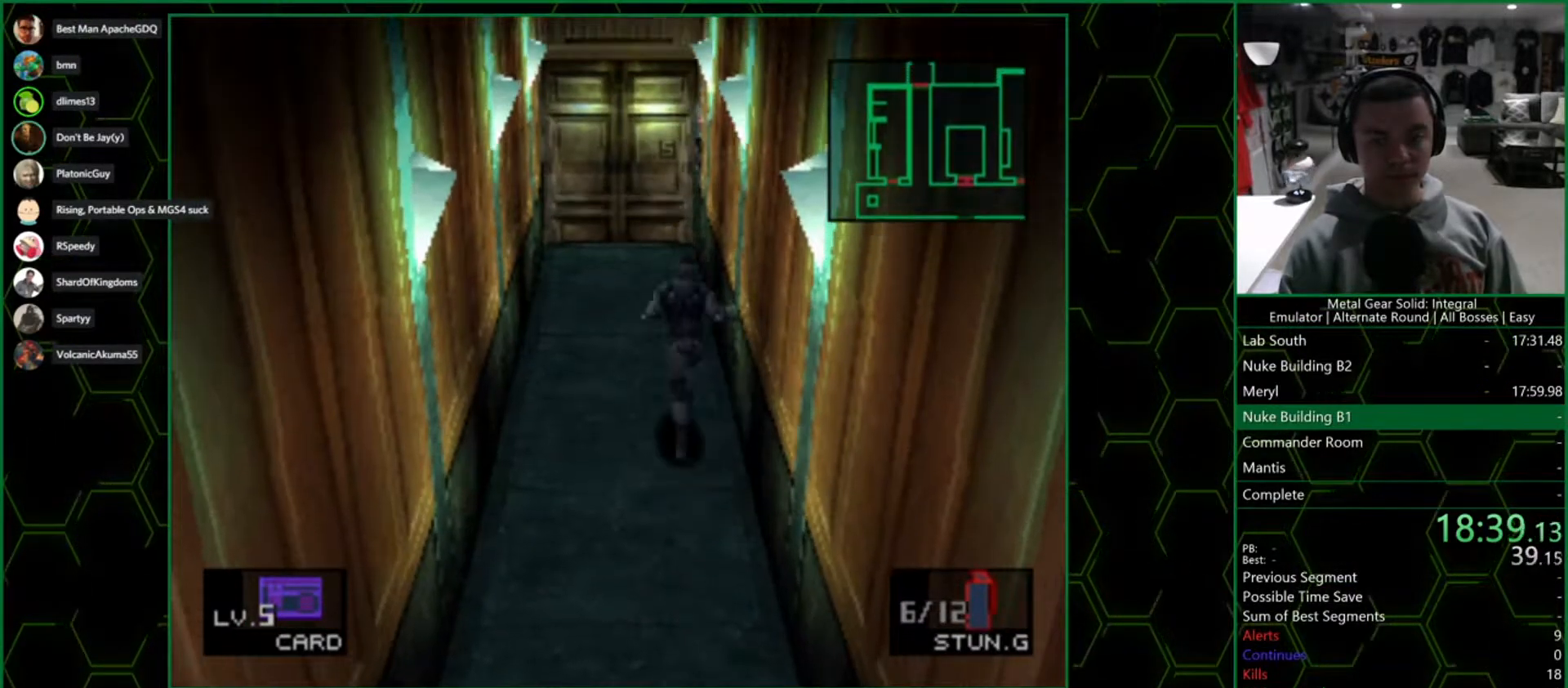
{"buttons": ["DPAD_UP"], "left_stick": "center", "right_stick": "center", "events": []}
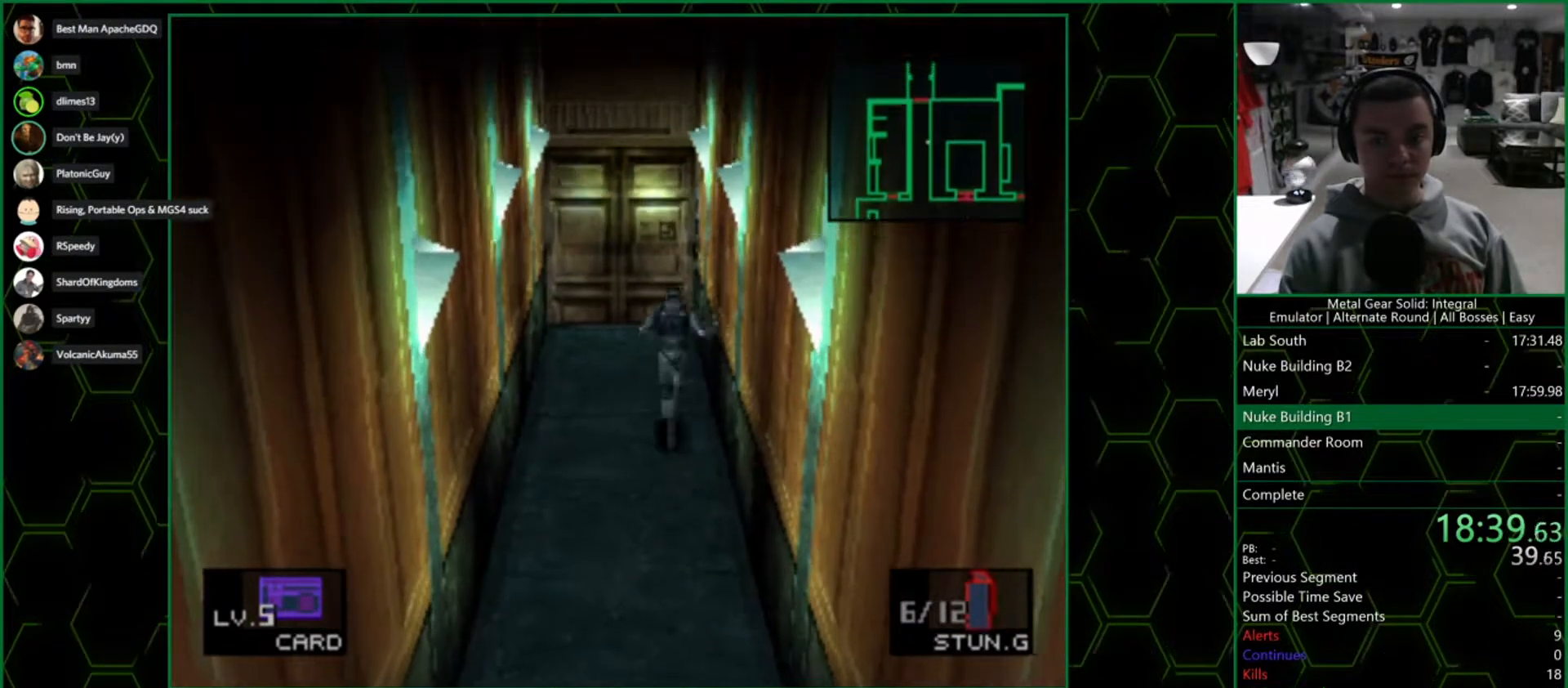
{"buttons": ["DPAD_UP"], "left_stick": "center", "right_stick": "center", "events": []}
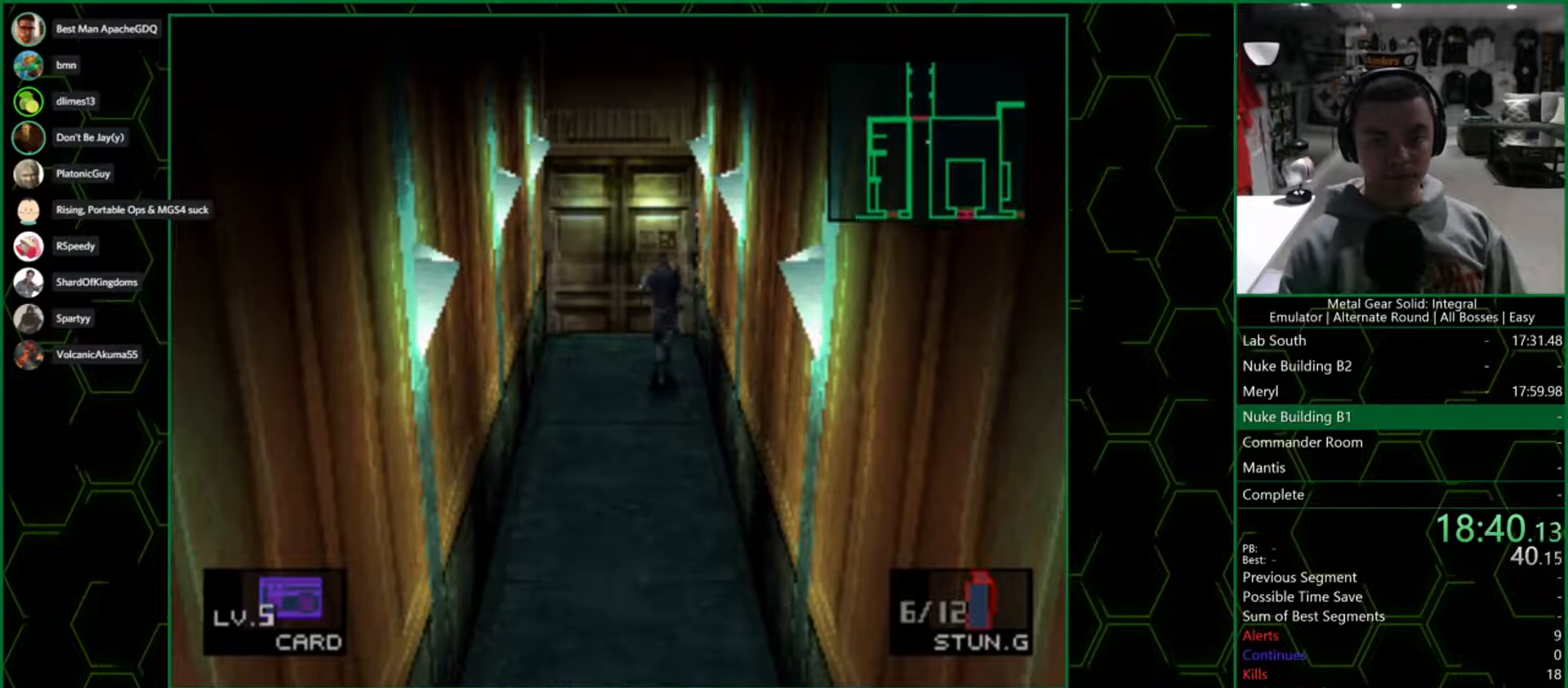
{"buttons": ["DPAD_UP"], "left_stick": "center", "right_stick": "center", "events": []}
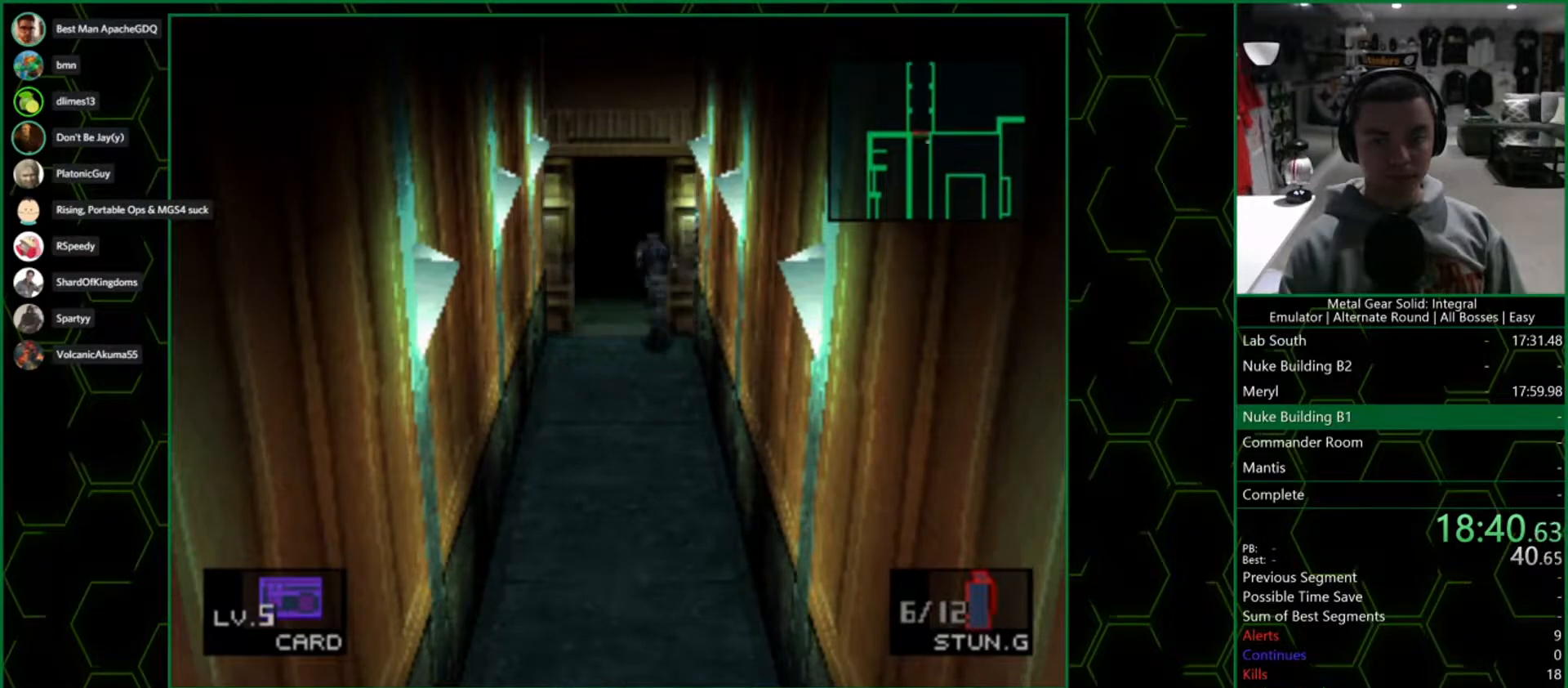
{"buttons": [], "left_stick": "center", "right_stick": "center", "events": [[500, "DPAD_UP", "up"]]}
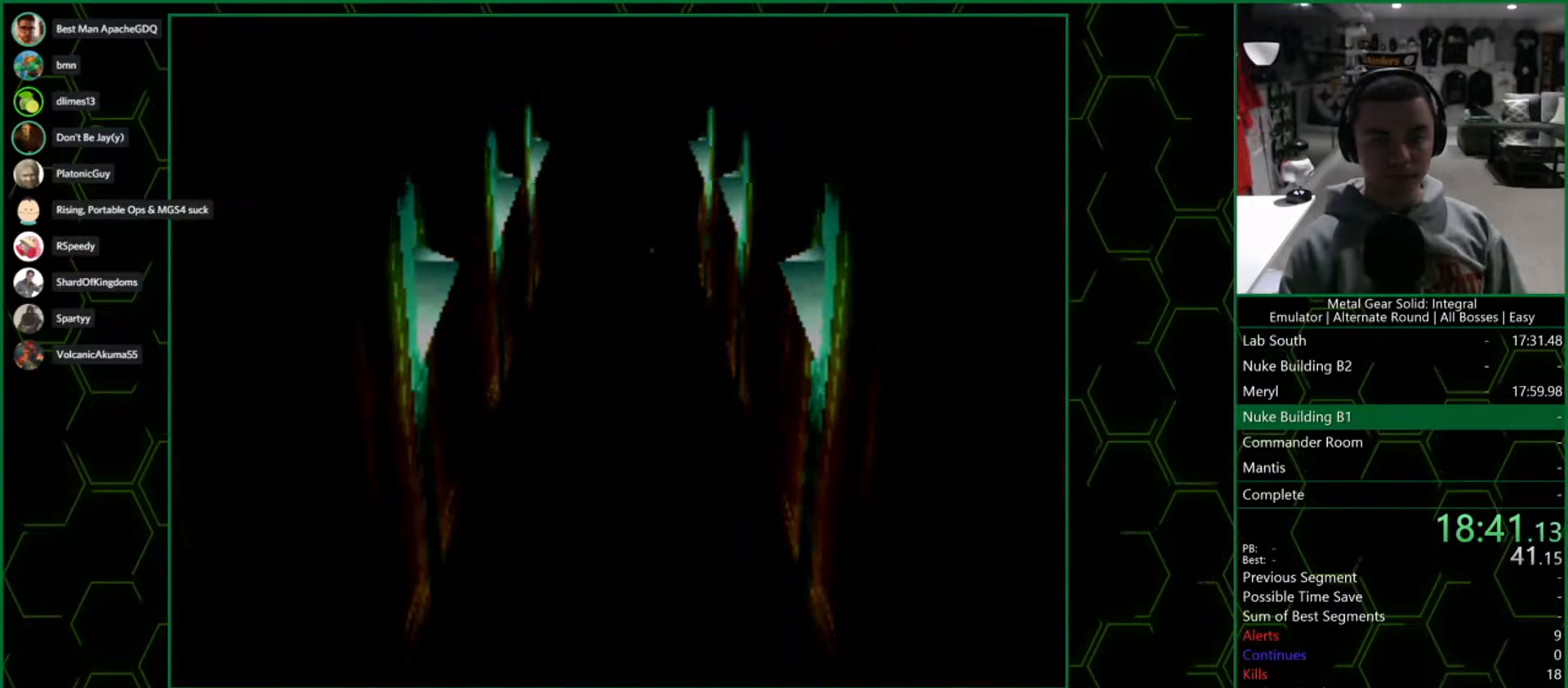
{"buttons": [], "left_stick": "center", "right_stick": "center", "events": []}
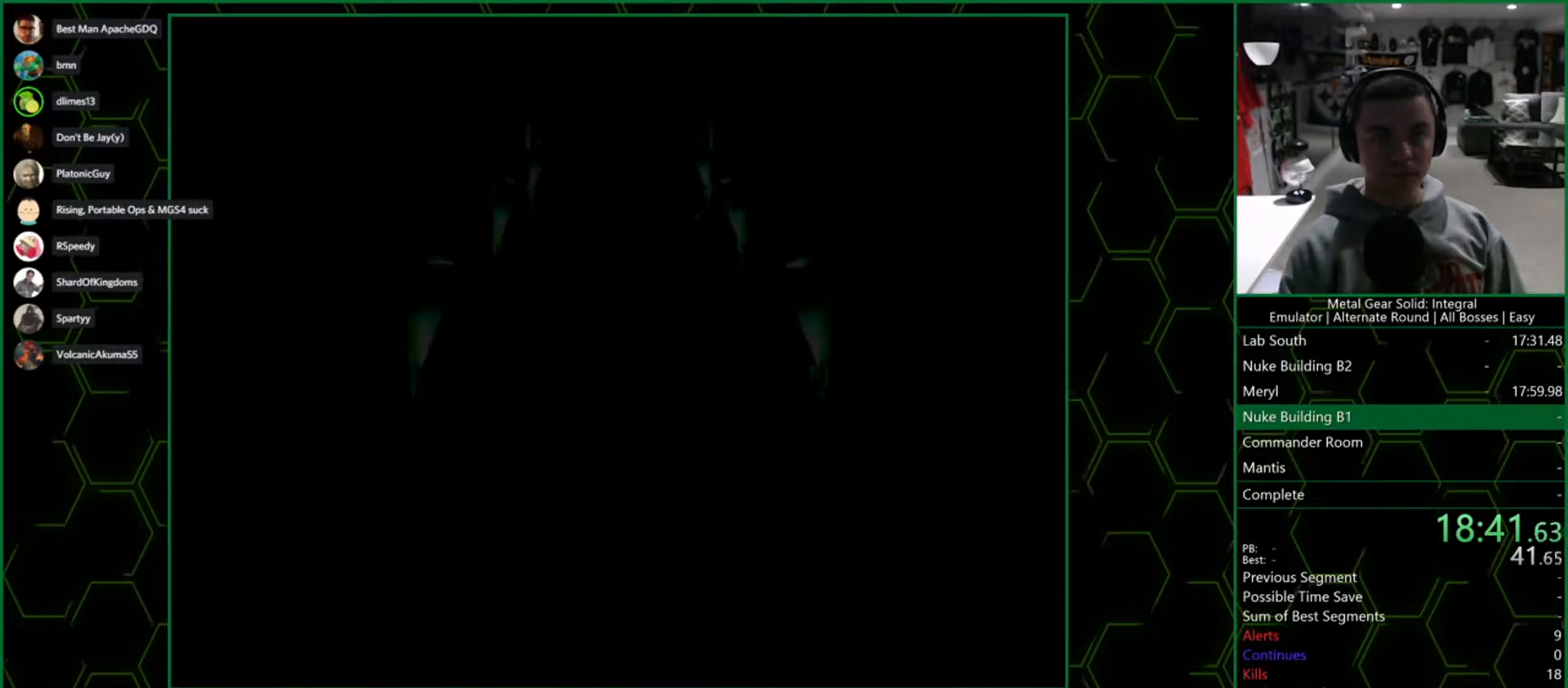
{"buttons": [], "left_stick": "center", "right_stick": "center", "events": []}
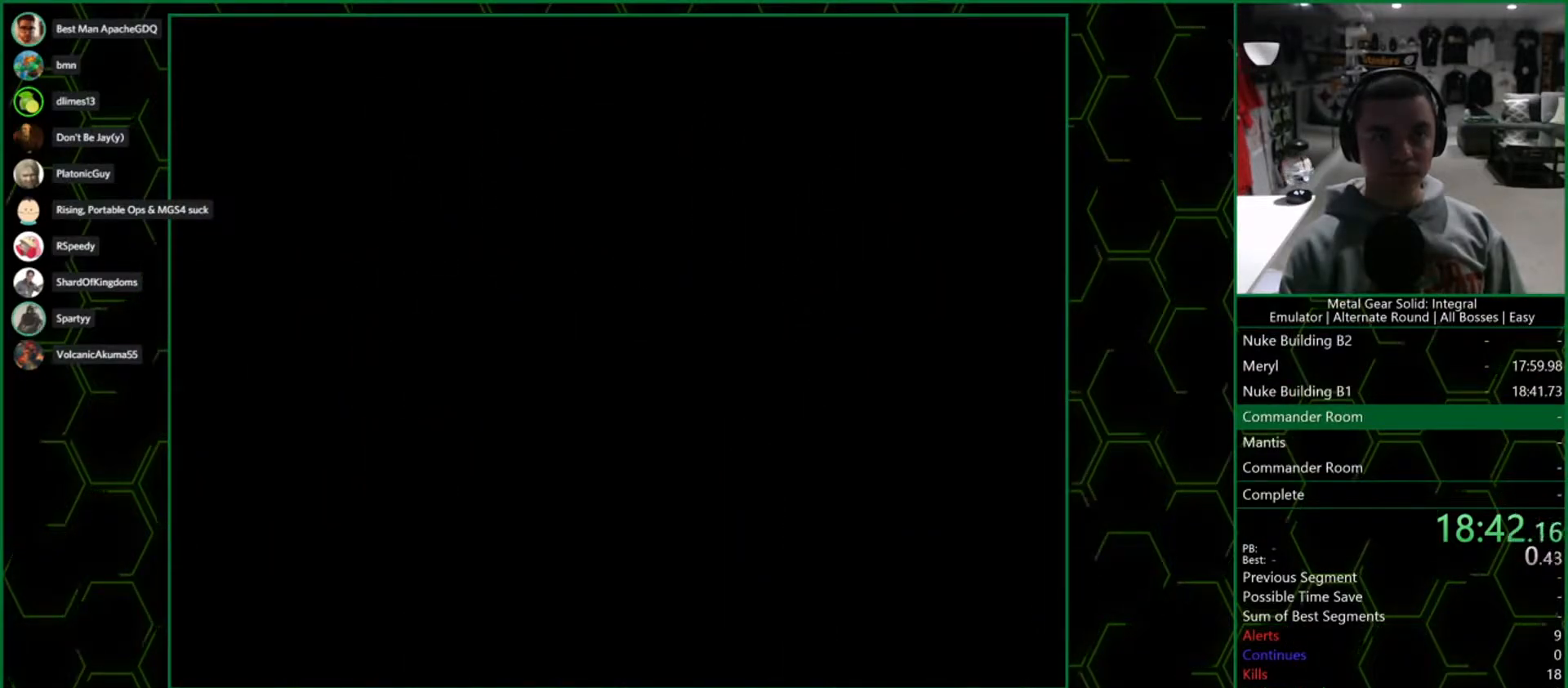
{"buttons": [], "left_stick": "up", "right_stick": "center", "events": [[83, "left_stick", "up"]]}
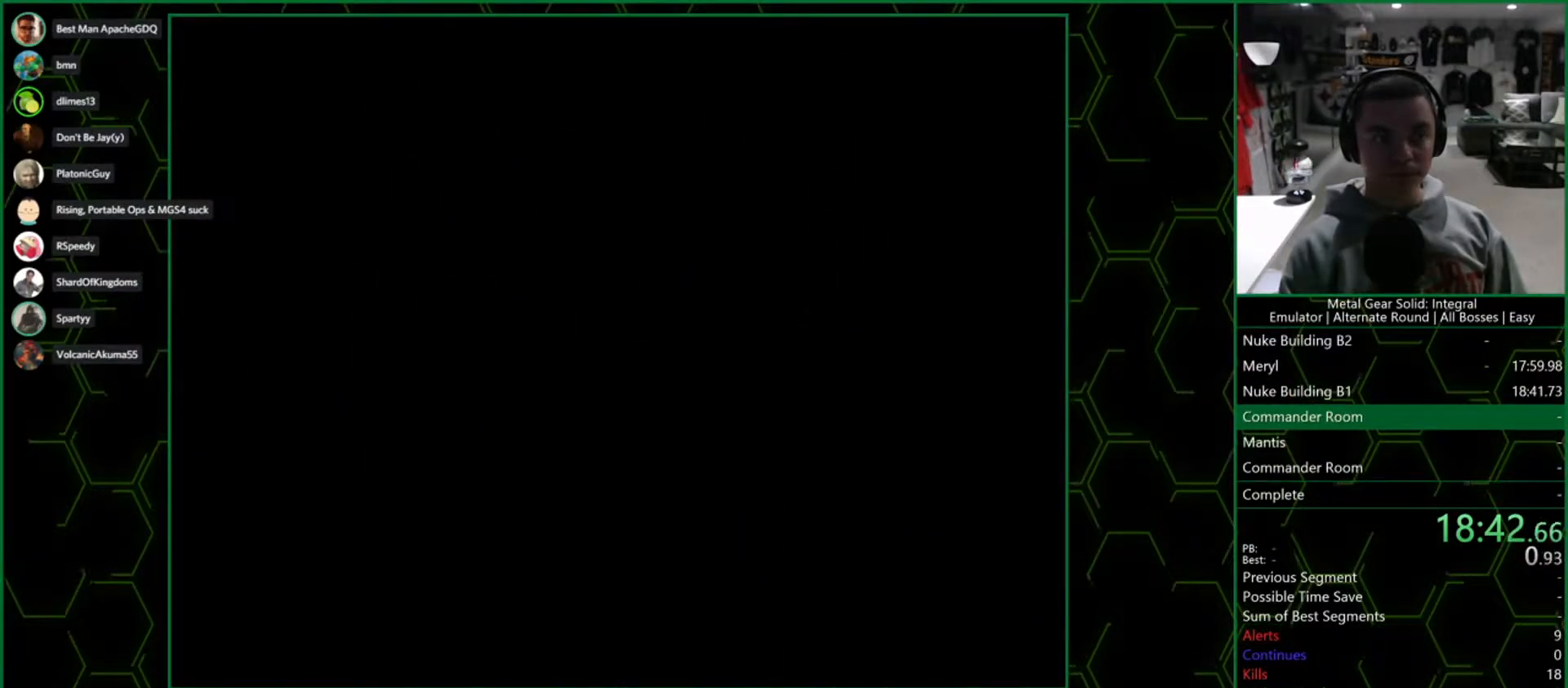
{"buttons": [], "left_stick": "center", "right_stick": "center", "events": [[383, "left_stick", "center"]]}
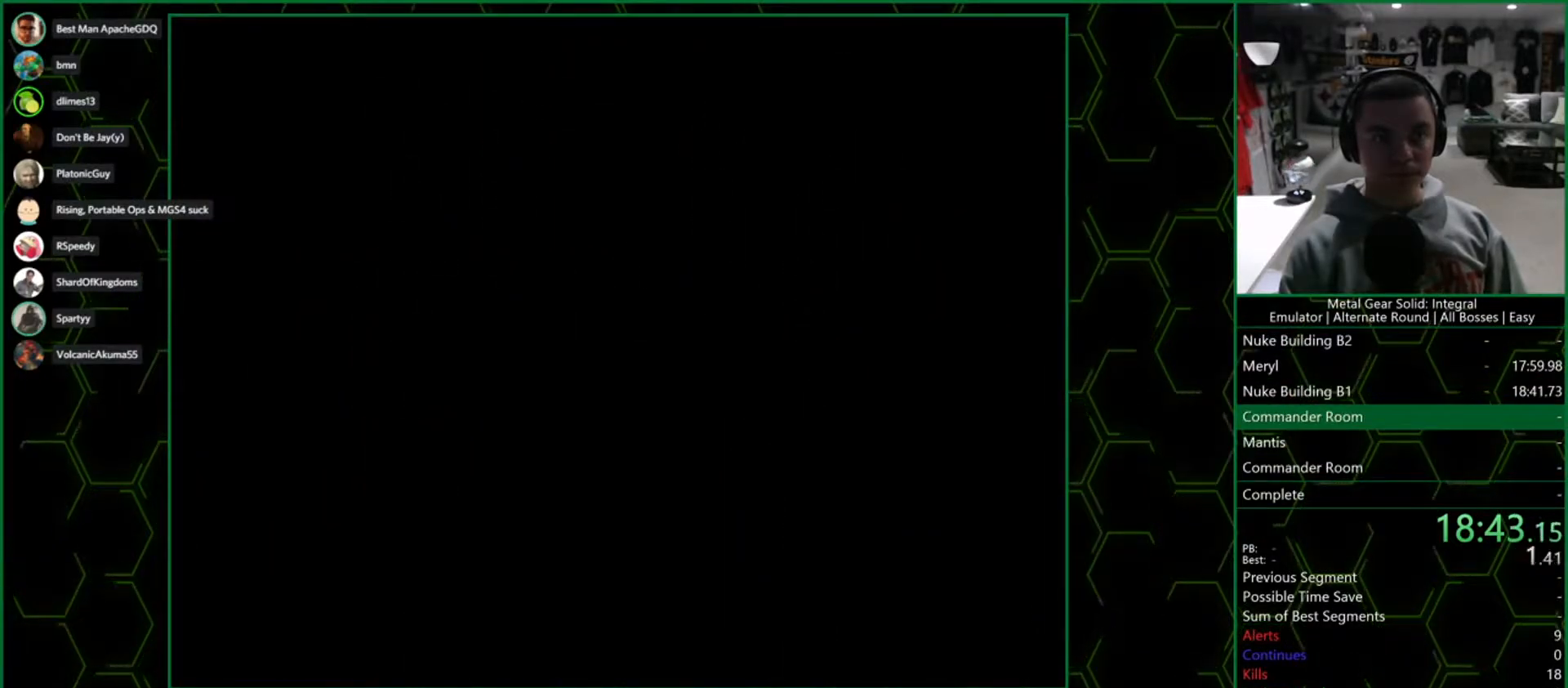
{"buttons": ["DPAD_UP"], "left_stick": "center", "right_stick": "center", "events": [[17, "DPAD_UP", "down"]]}
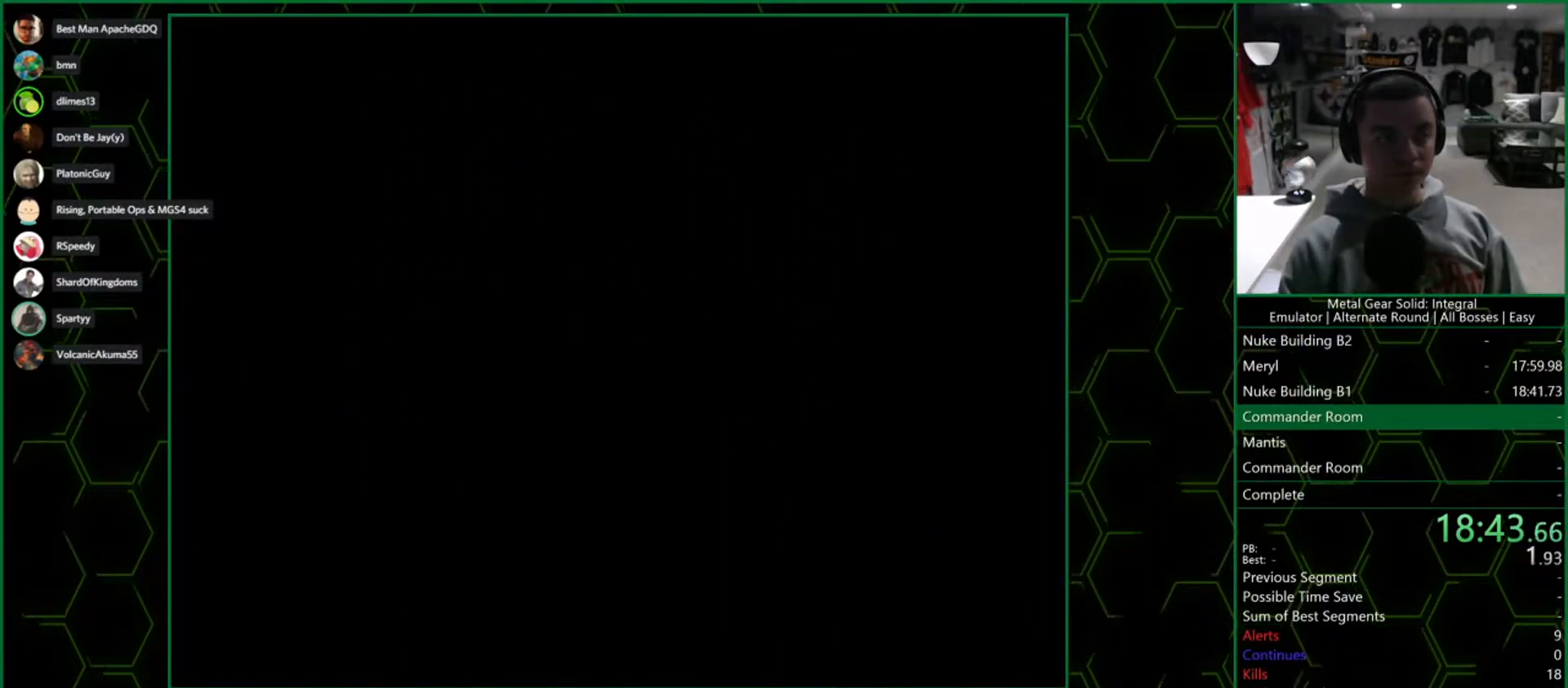
{"buttons": ["DPAD_UP"], "left_stick": "center", "right_stick": "center", "events": []}
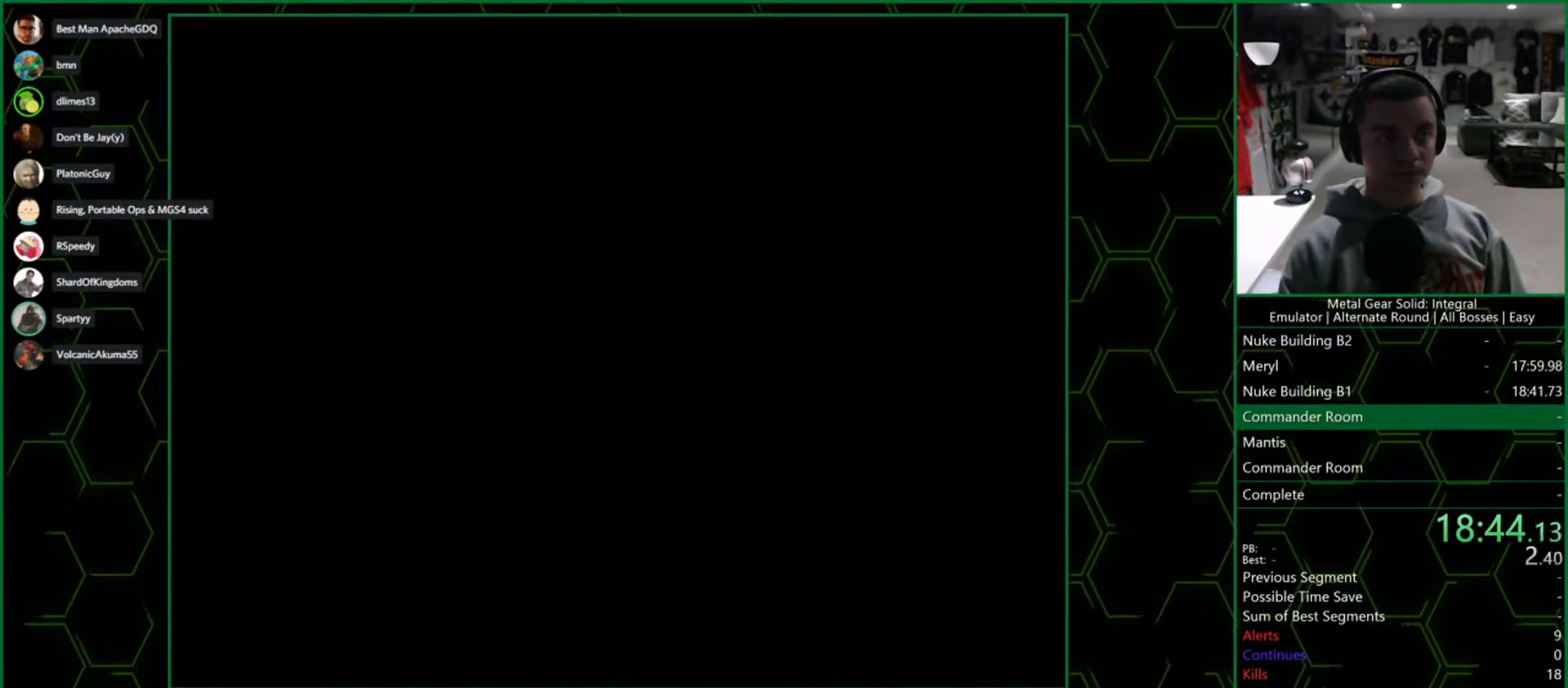
{"buttons": ["DPAD_UP"], "left_stick": "center", "right_stick": "center", "events": []}
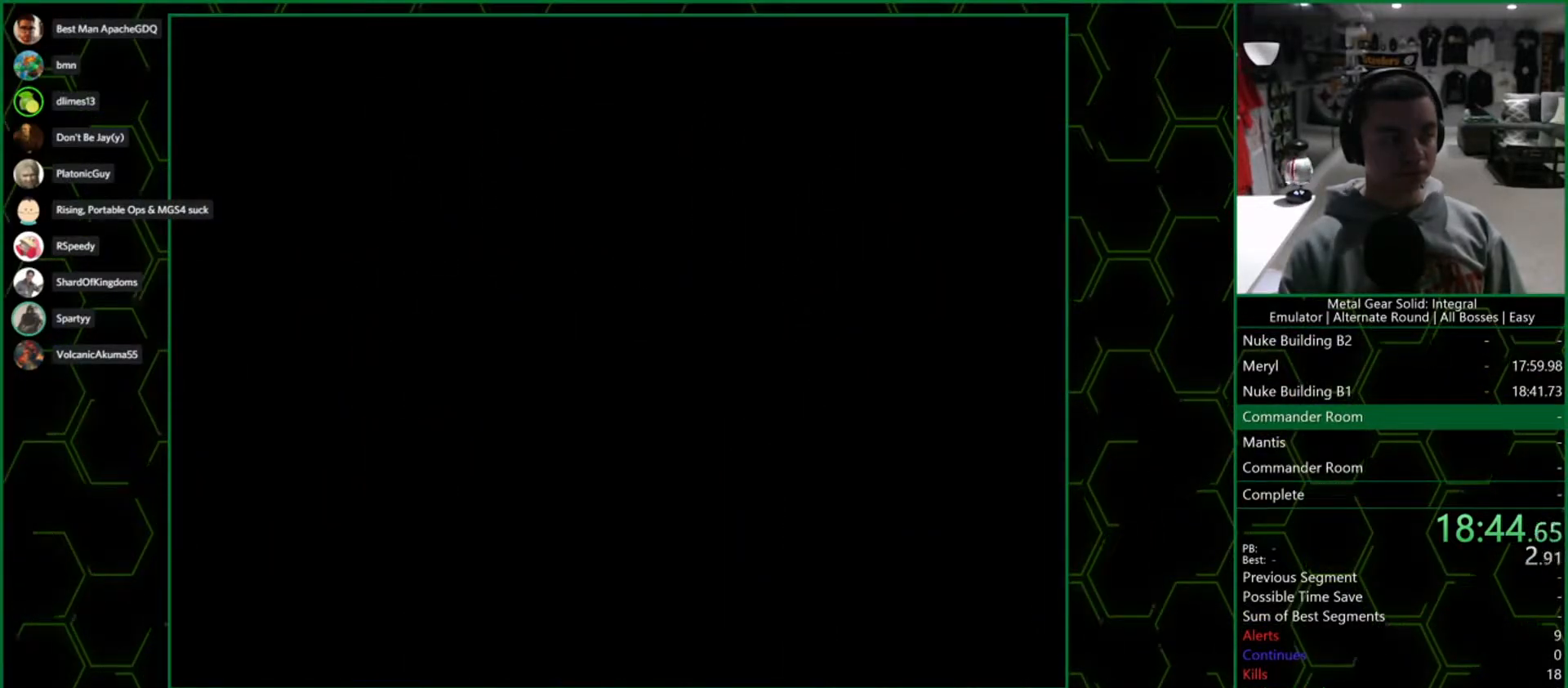
{"buttons": ["DPAD_UP"], "left_stick": "center", "right_stick": "center", "events": []}
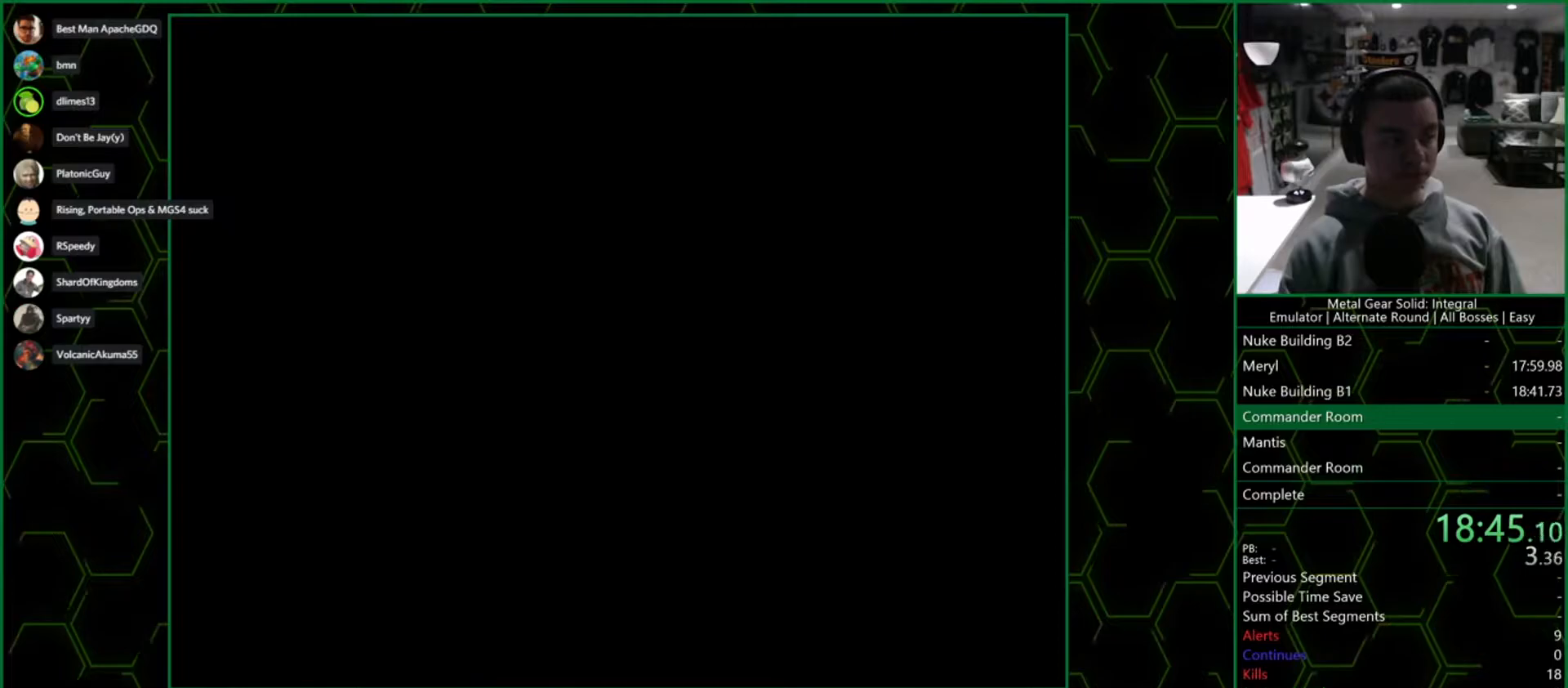
{"buttons": ["DPAD_UP"], "left_stick": "center", "right_stick": "center", "events": []}
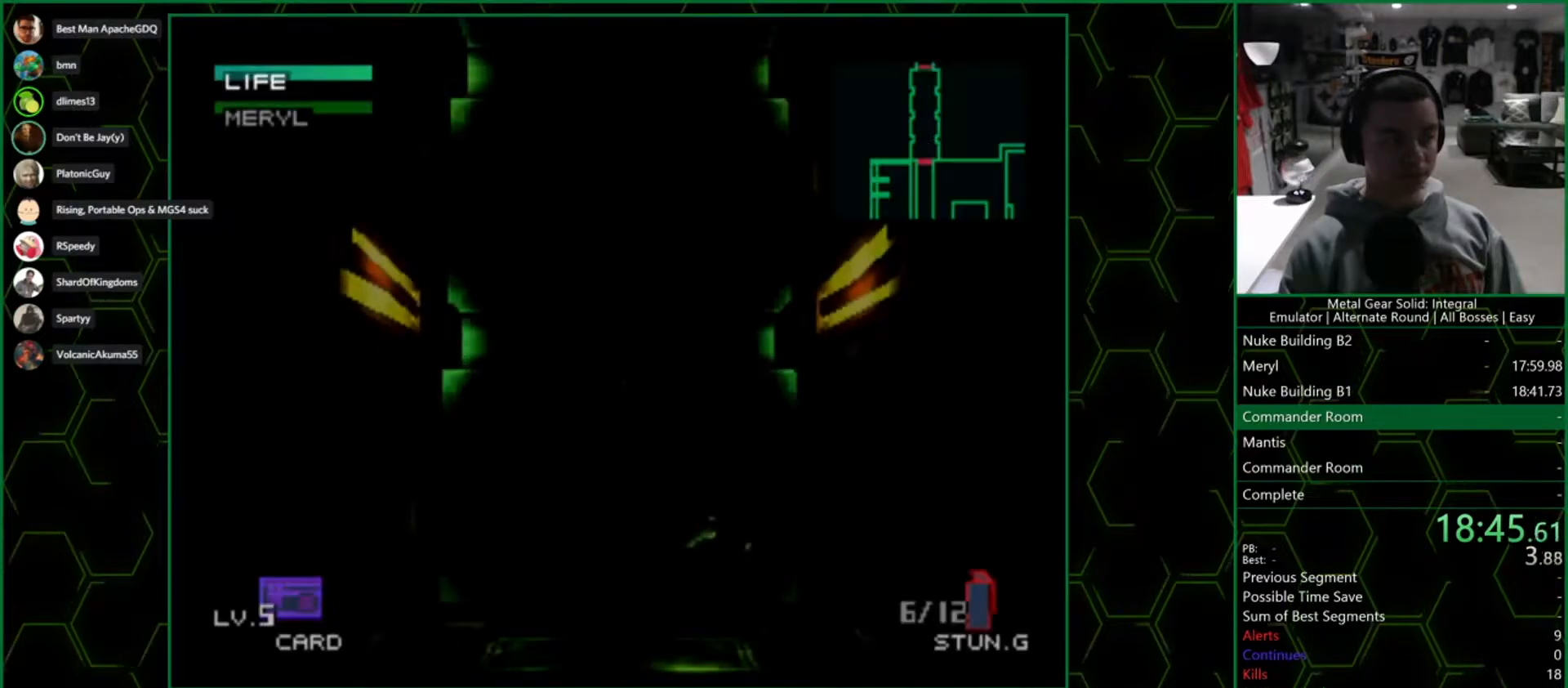
{"buttons": ["DPAD_UP"], "left_stick": "center", "right_stick": "center", "events": []}
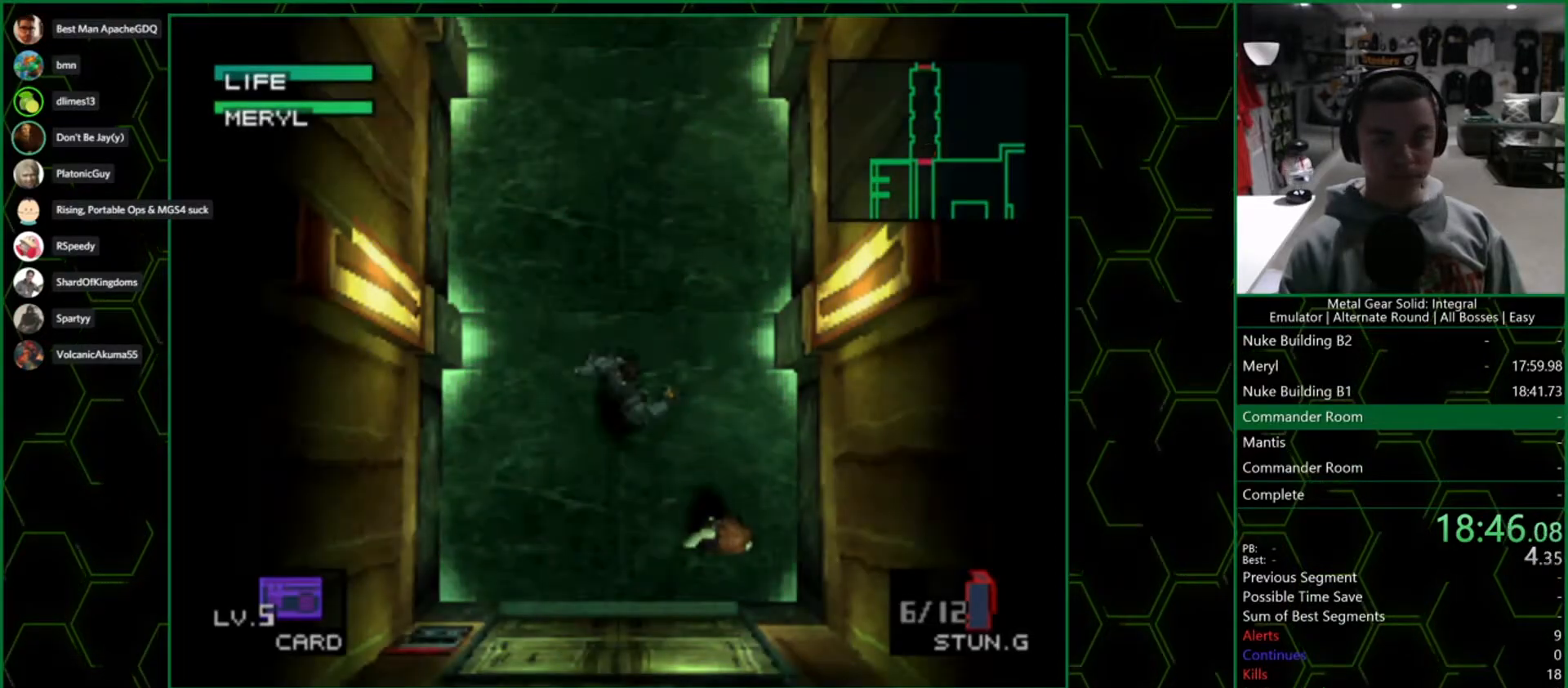
{"buttons": ["DPAD_UP"], "left_stick": "center", "right_stick": "center", "events": []}
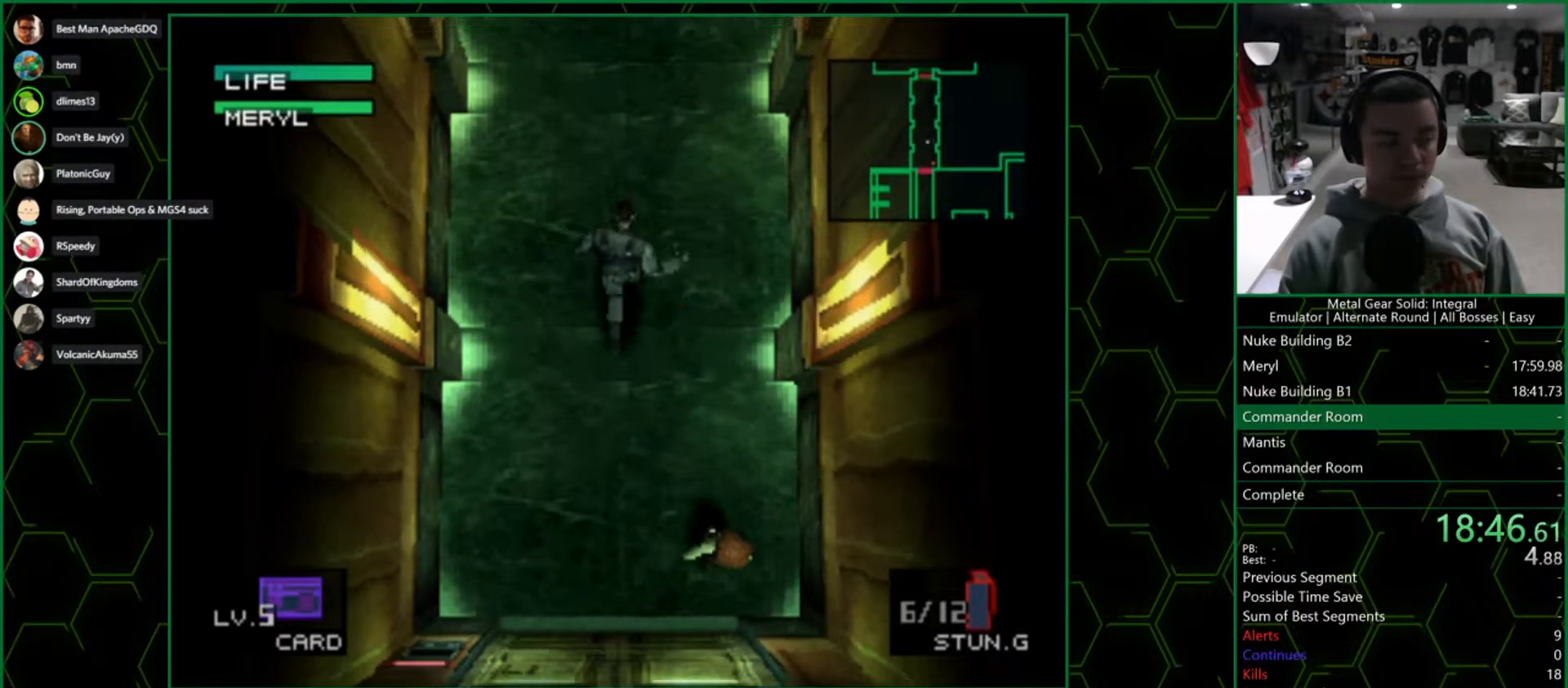
{"buttons": ["DPAD_UP"], "left_stick": "center", "right_stick": "center", "events": []}
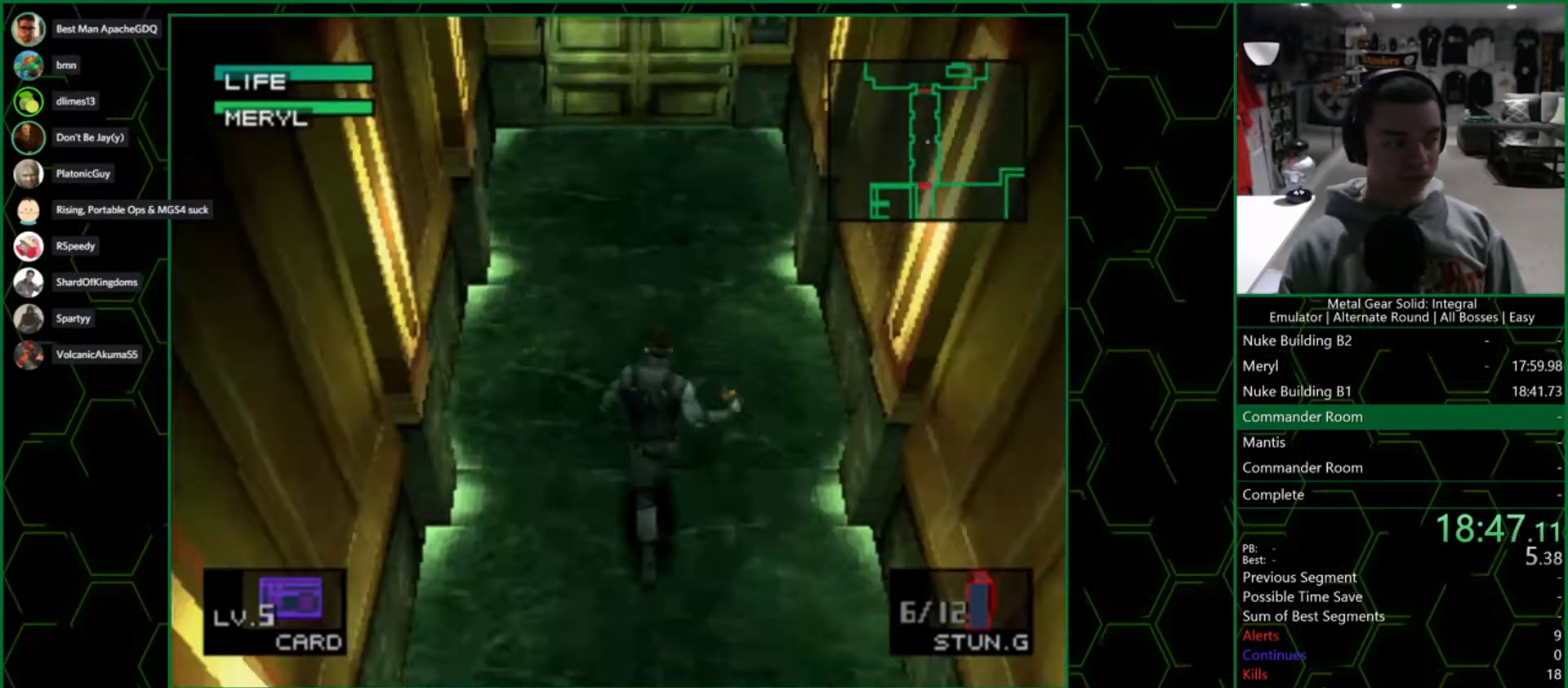
{"buttons": ["DPAD_UP"], "left_stick": "center", "right_stick": "center", "events": []}
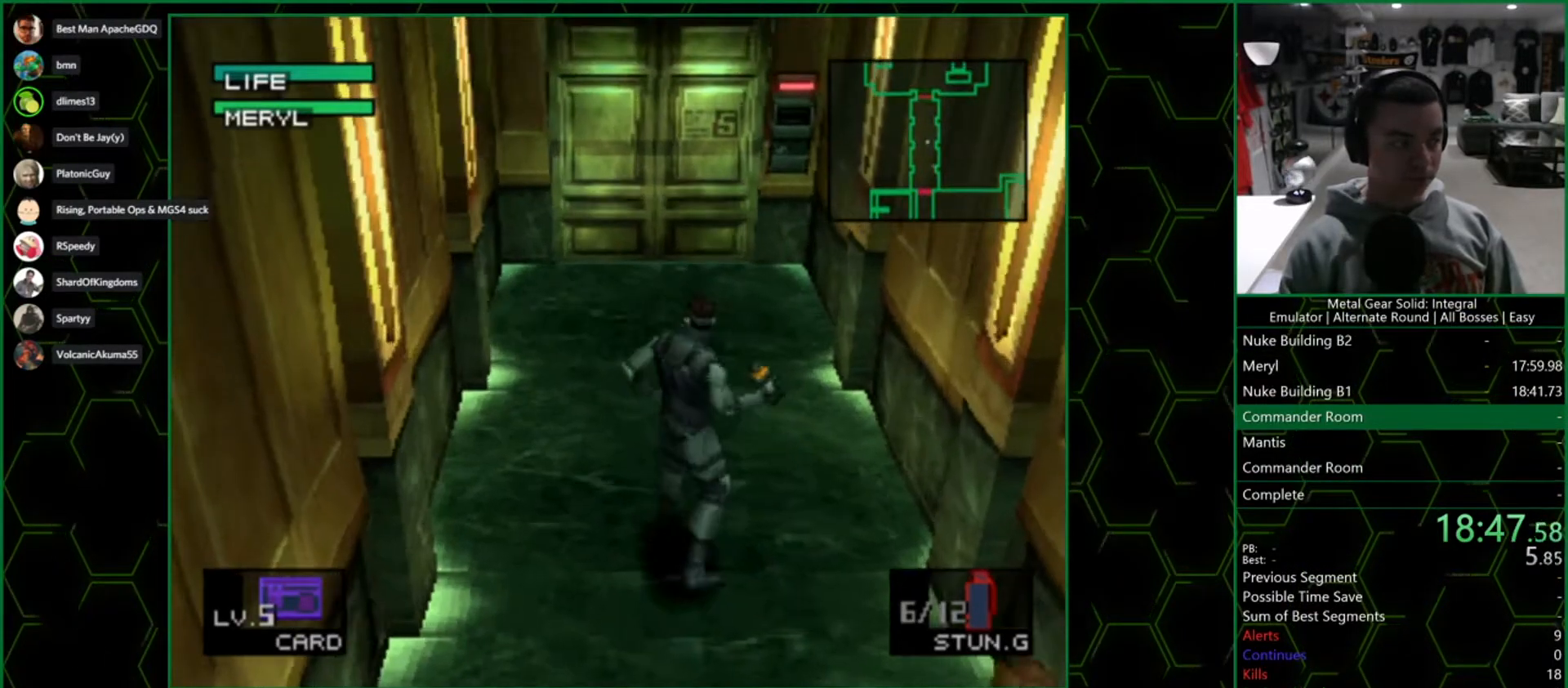
{"buttons": ["DPAD_UP"], "left_stick": "center", "right_stick": "center", "events": []}
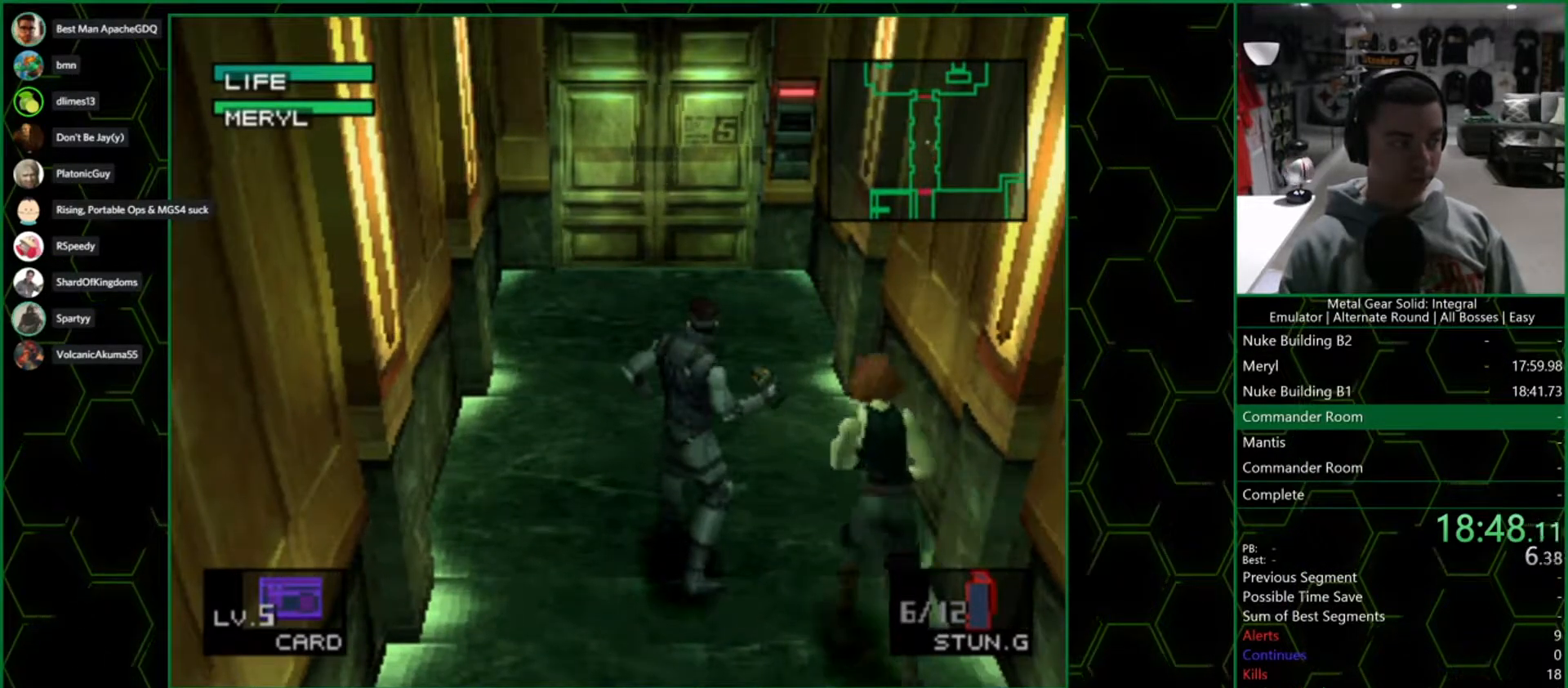
{"buttons": ["DPAD_UP"], "left_stick": "center", "right_stick": "center", "events": []}
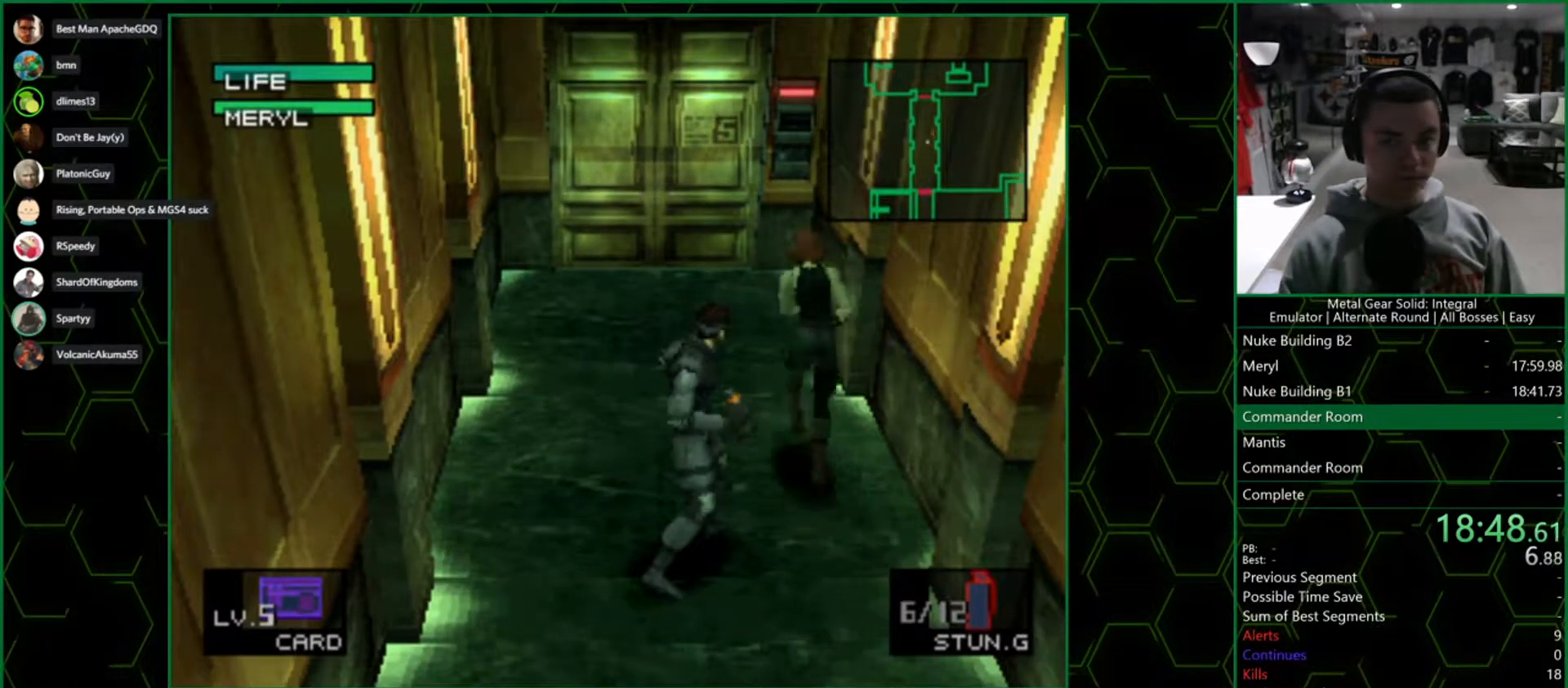
{"buttons": ["DPAD_UP"], "left_stick": "center", "right_stick": "center", "events": []}
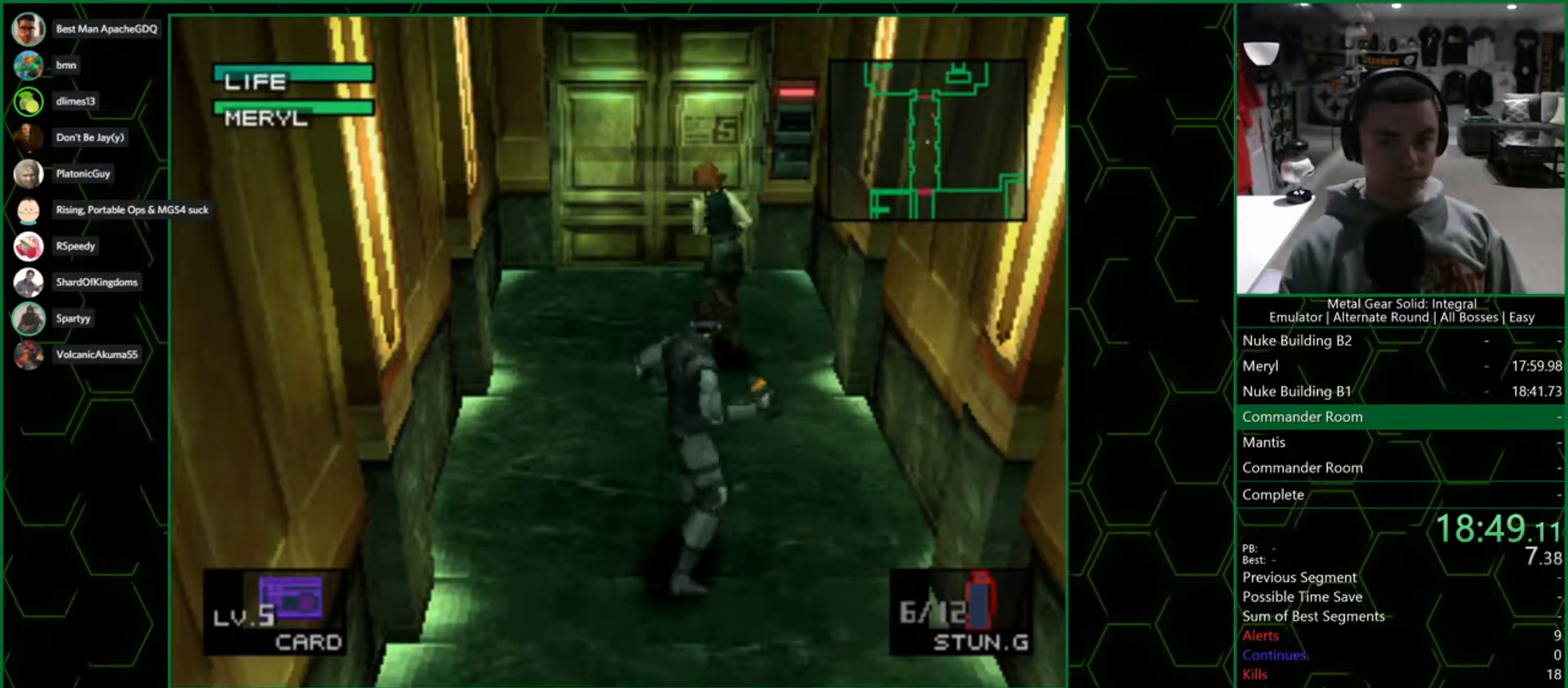
{"buttons": ["DPAD_UP"], "left_stick": "center", "right_stick": "center", "events": []}
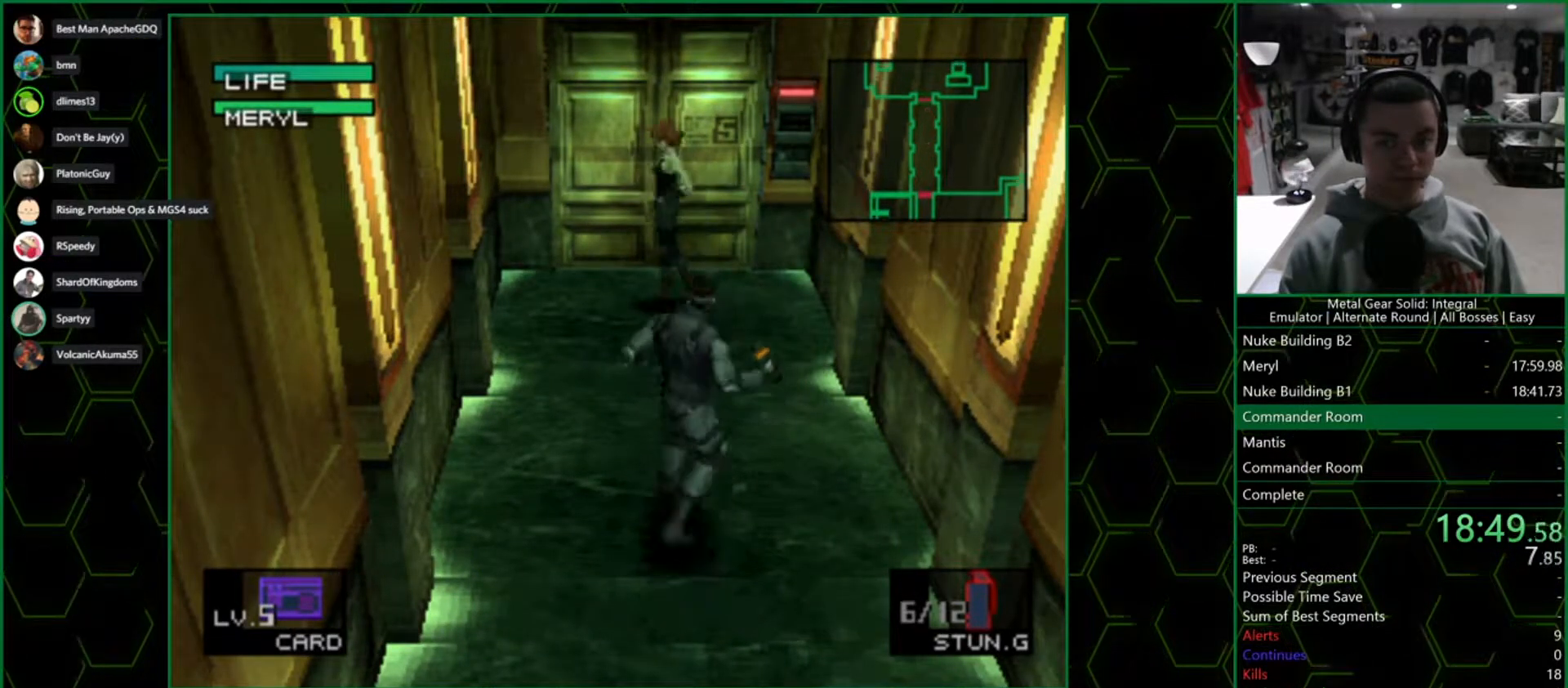
{"buttons": ["DPAD_UP"], "left_stick": "center", "right_stick": "center", "events": []}
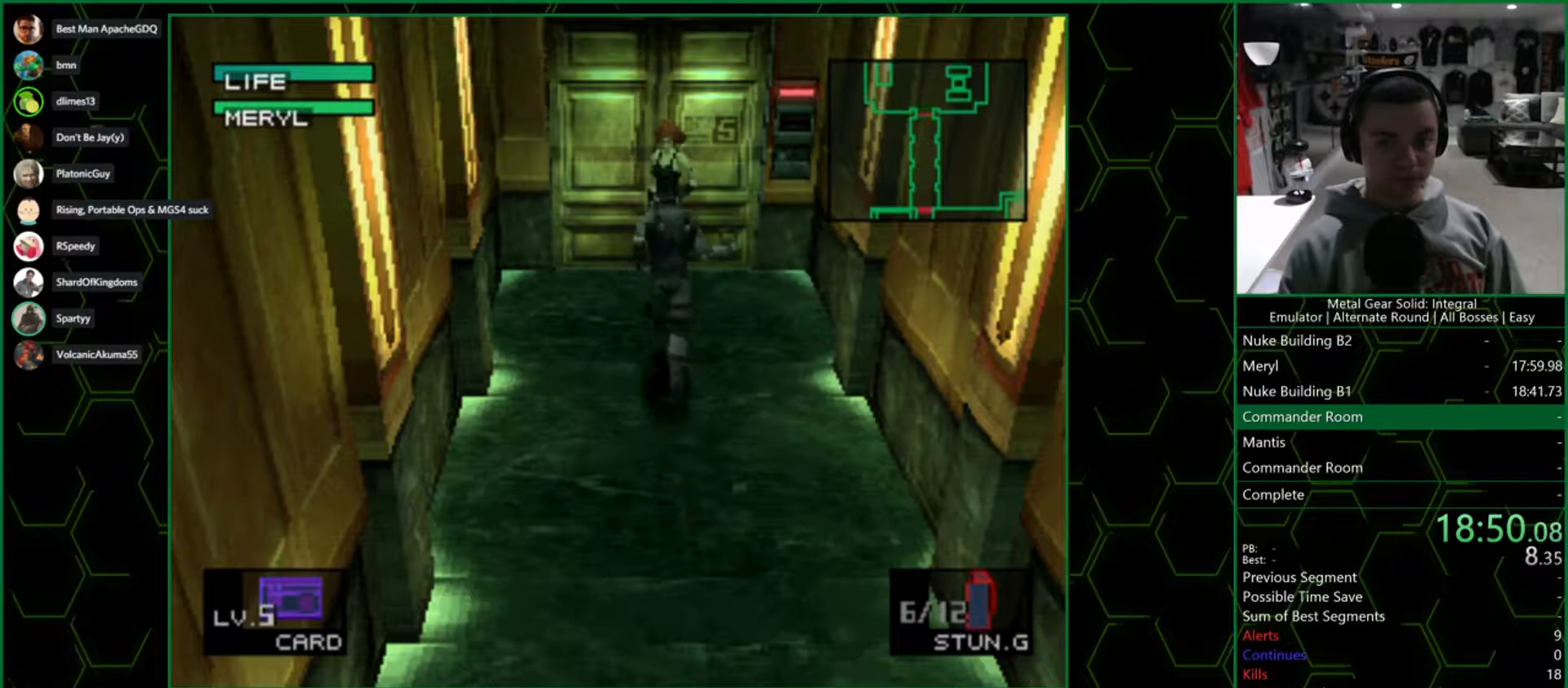
{"buttons": ["CROSS", "DPAD_UP"], "left_stick": "center", "right_stick": "center", "events": [[483, "CROSS", "down"]]}
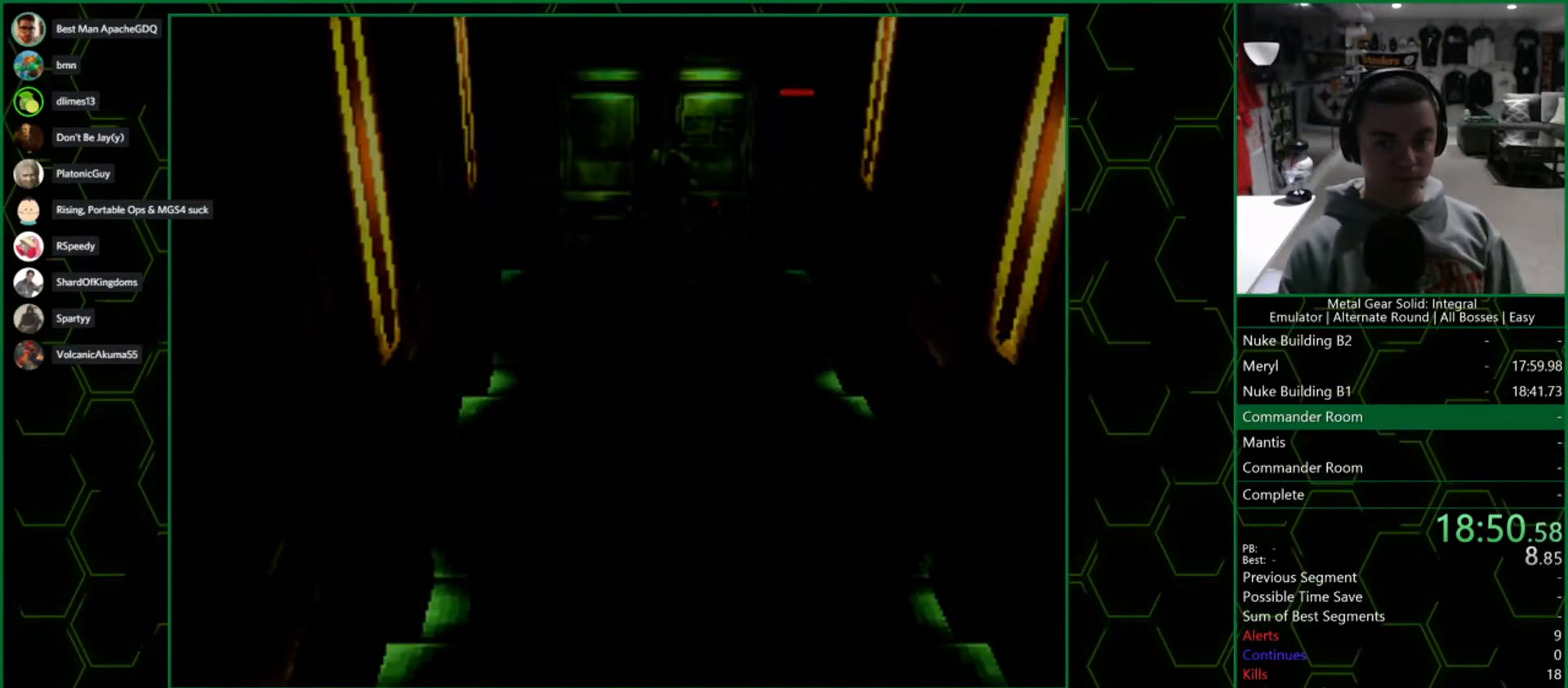
{"buttons": ["CROSS"], "left_stick": "center", "right_stick": "center", "events": [[17, "DPAD_UP", "up"]]}
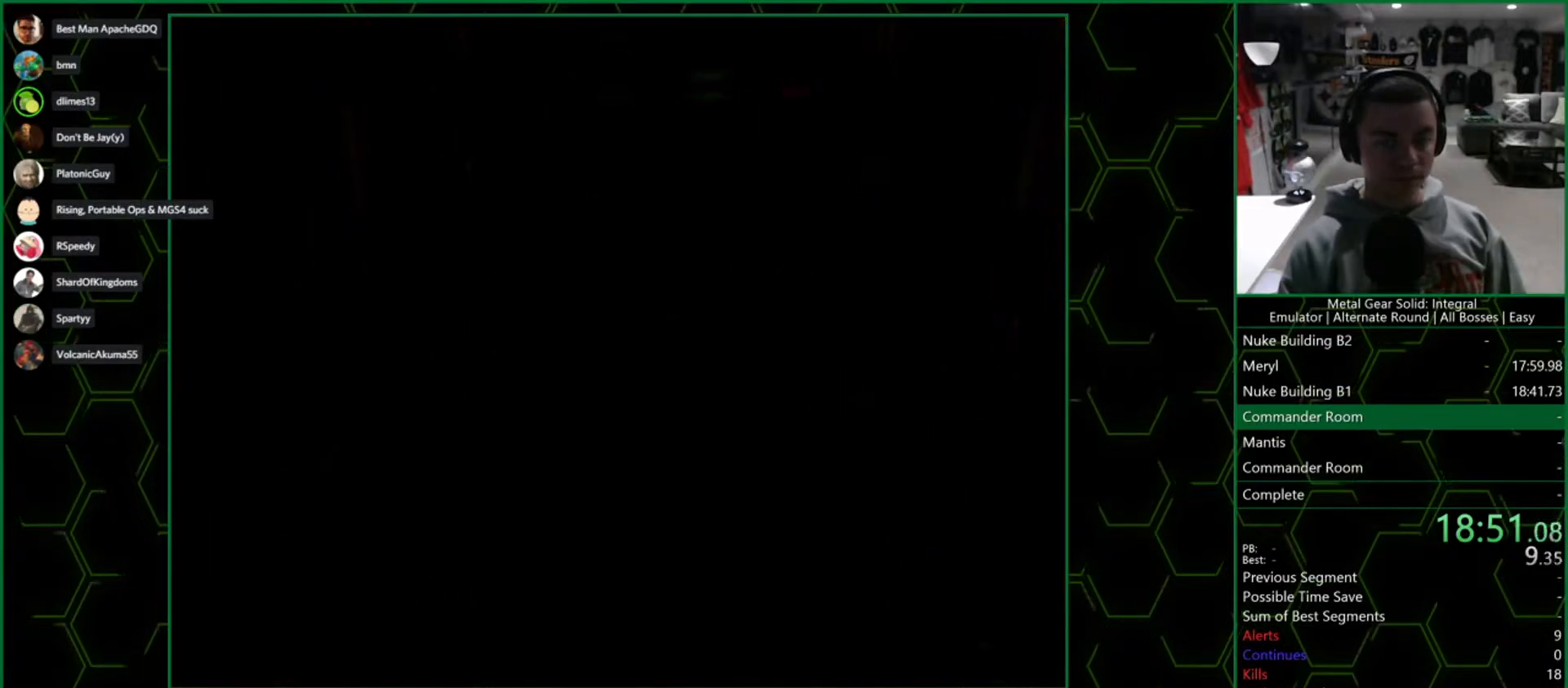
{"buttons": ["CROSS"], "left_stick": "center", "right_stick": "center", "events": []}
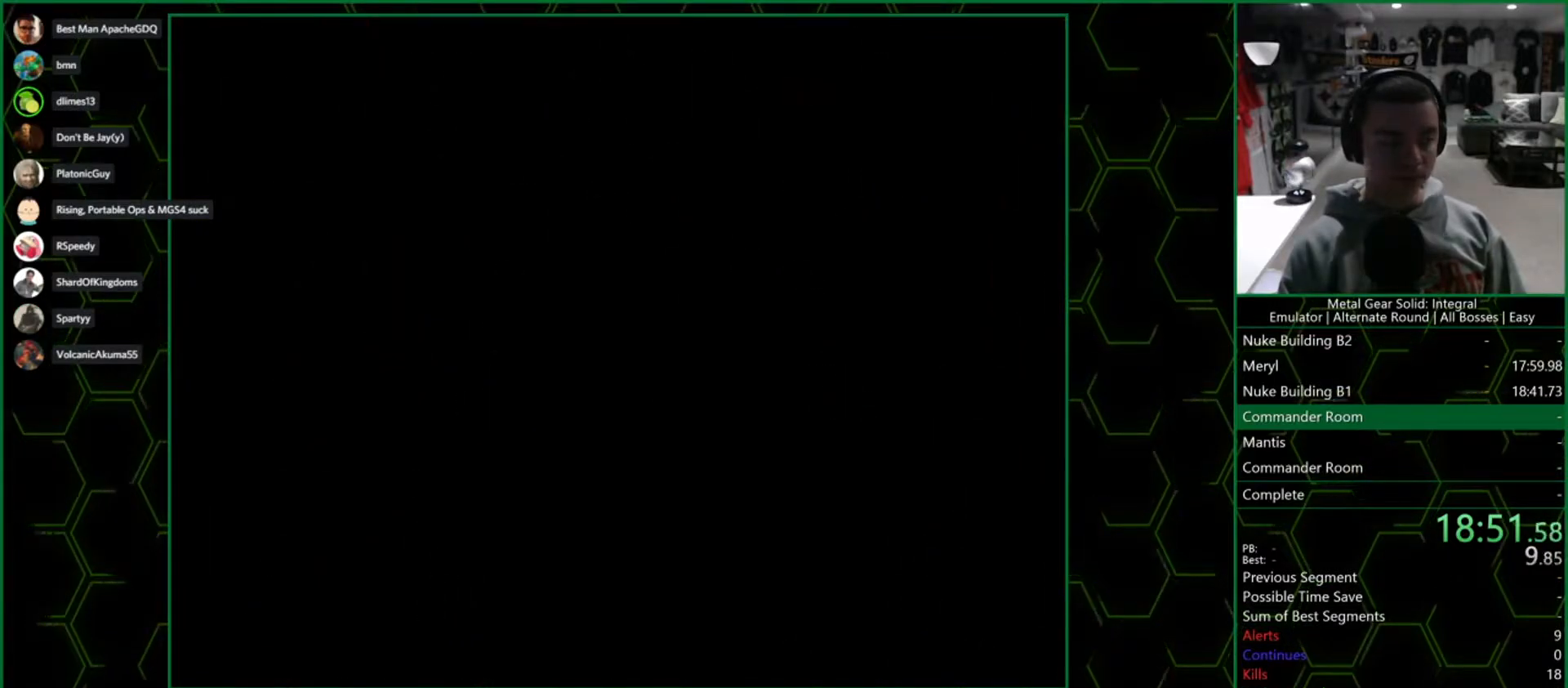
{"buttons": ["CROSS"], "left_stick": "center", "right_stick": "center", "events": []}
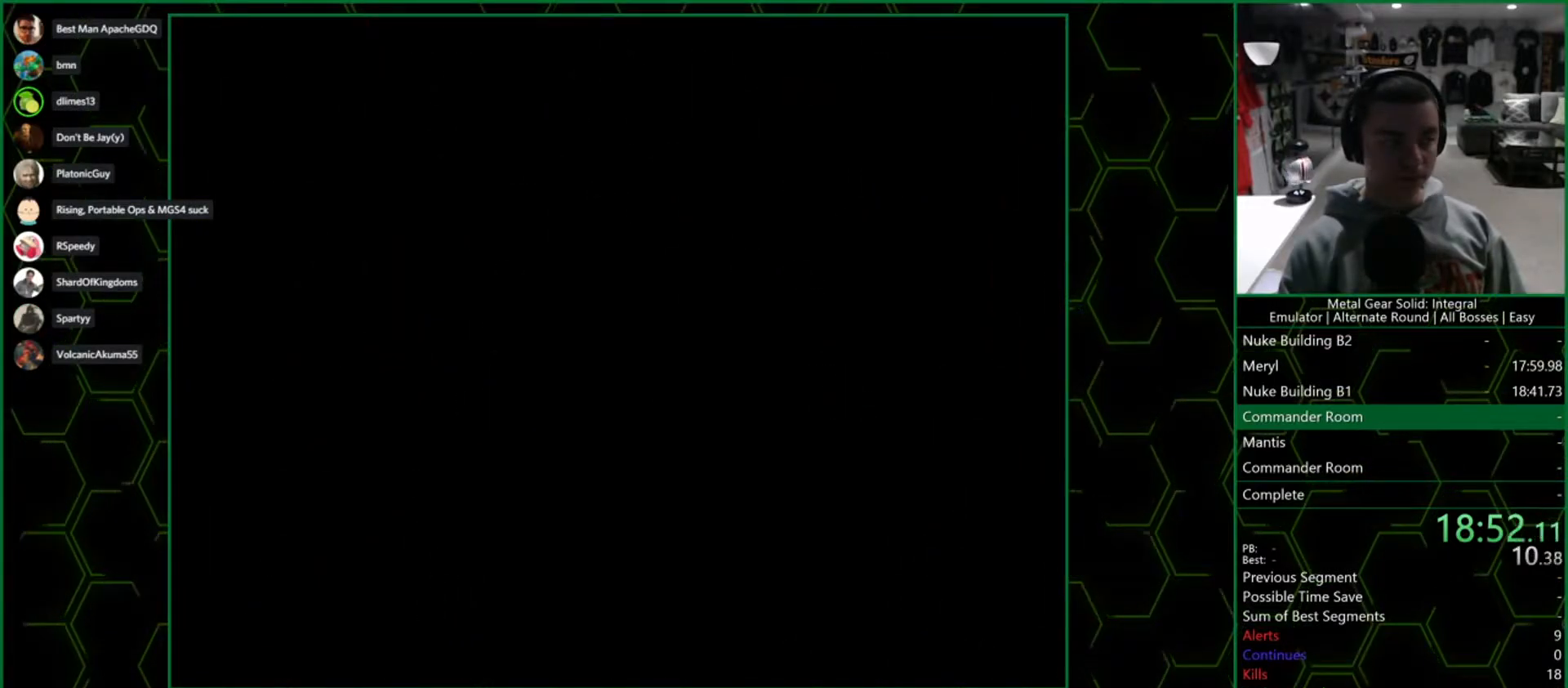
{"buttons": ["CROSS"], "left_stick": "center", "right_stick": "center"}
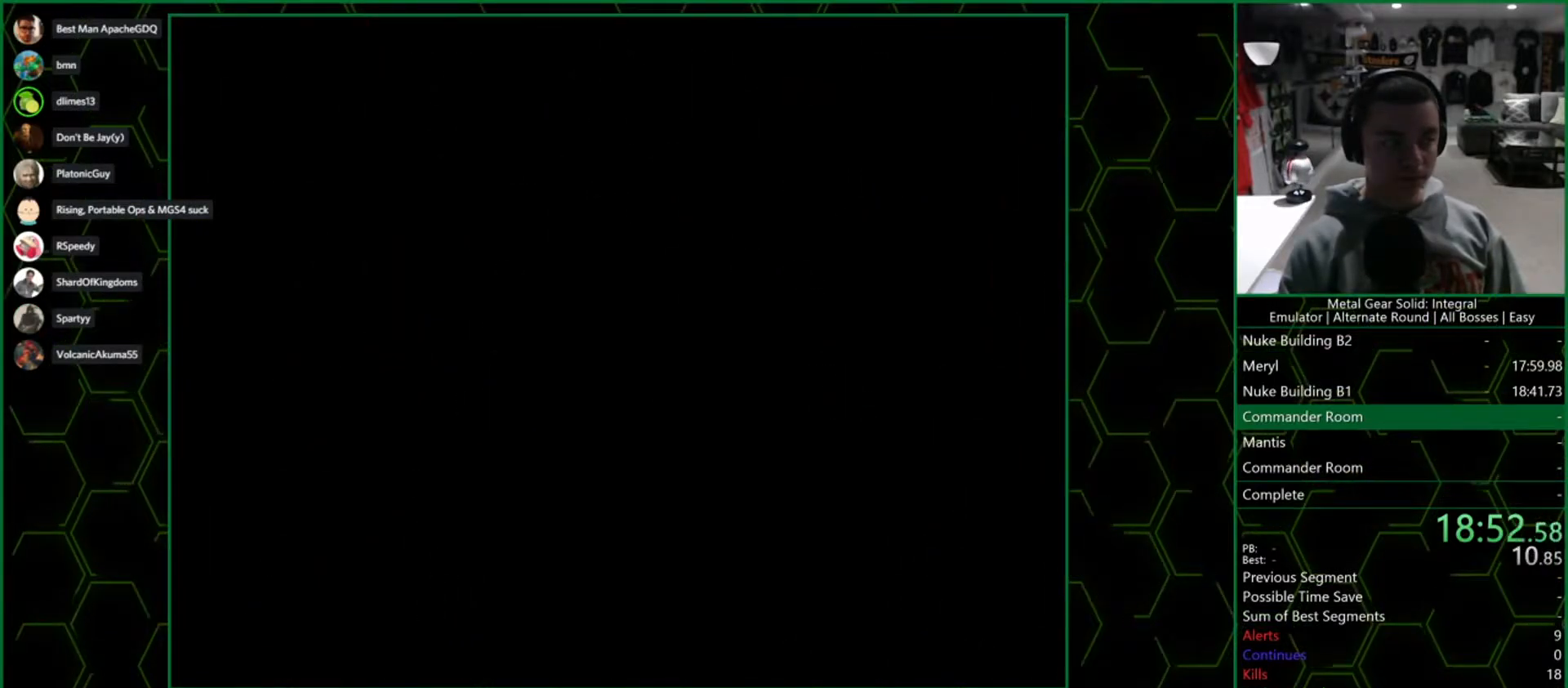
{"buttons": ["CROSS"], "left_stick": "center", "right_stick": "center"}